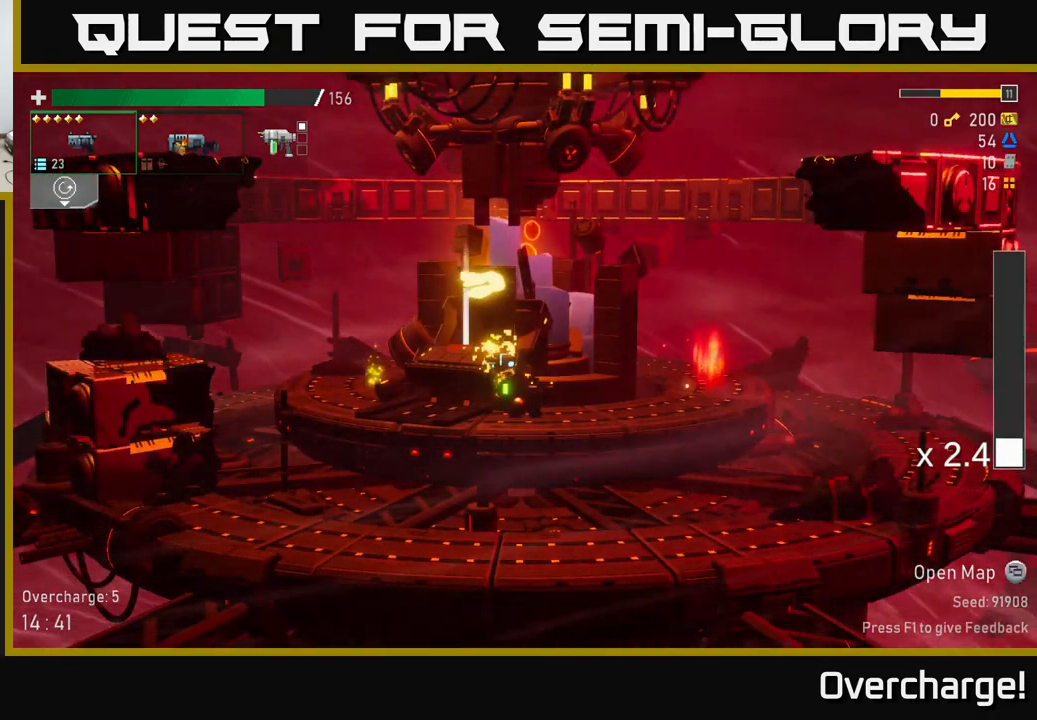
Gameplay with a controller (Xbox layout); each line is a JSON object with the inputs held at the frame after it (dt_ms = milliseconds from this image to that frame). "events" lists button and stick changes between this image and that frame as [ms after this image, input, new state], when the widget could be followed in between. Not read: right_stick.
{"dt_ms": 500, "buttons": ["Y"], "left_stick": "left", "events": [[433, "Y", "down"], [483, "left_stick", "left"]]}
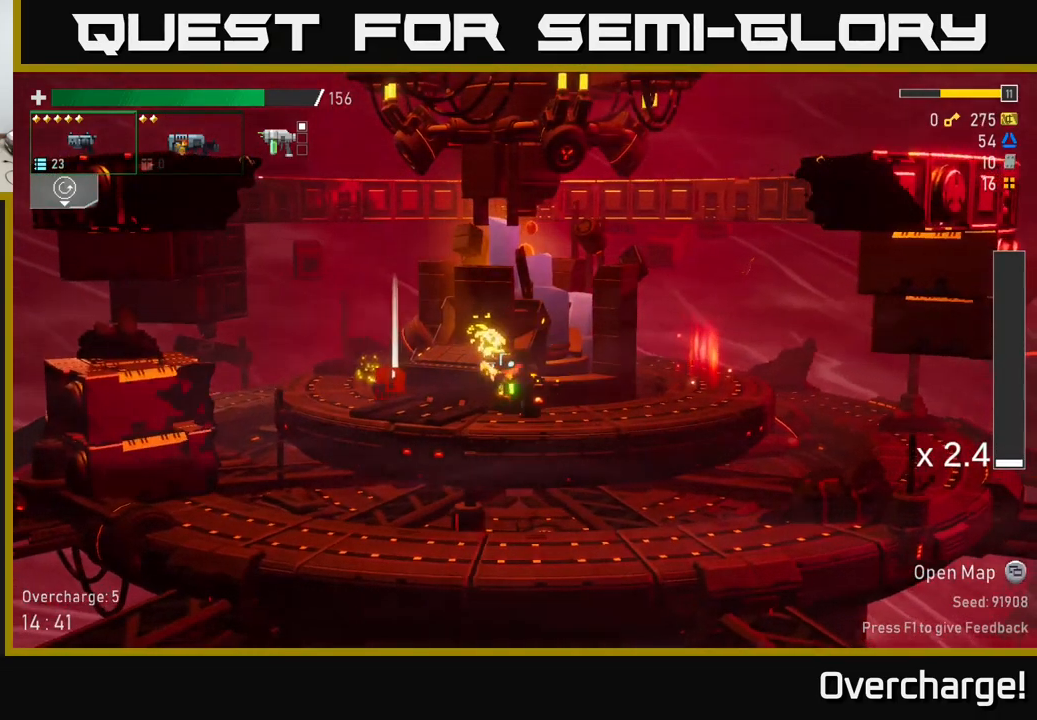
{"dt_ms": 500, "buttons": [], "left_stick": "left", "events": [[16, "Y", "up"]]}
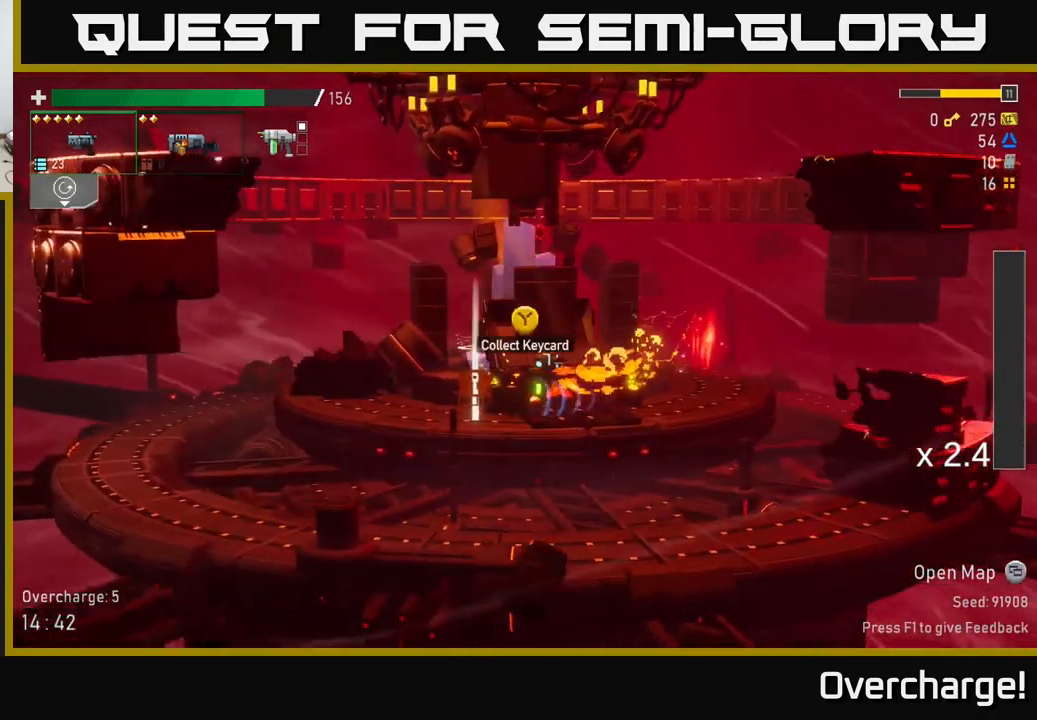
{"dt_ms": 500, "buttons": ["X"], "left_stick": "center", "events": [[183, "Y", "down"], [266, "Y", "up"], [266, "left_stick", "center"], [450, "X", "down"]]}
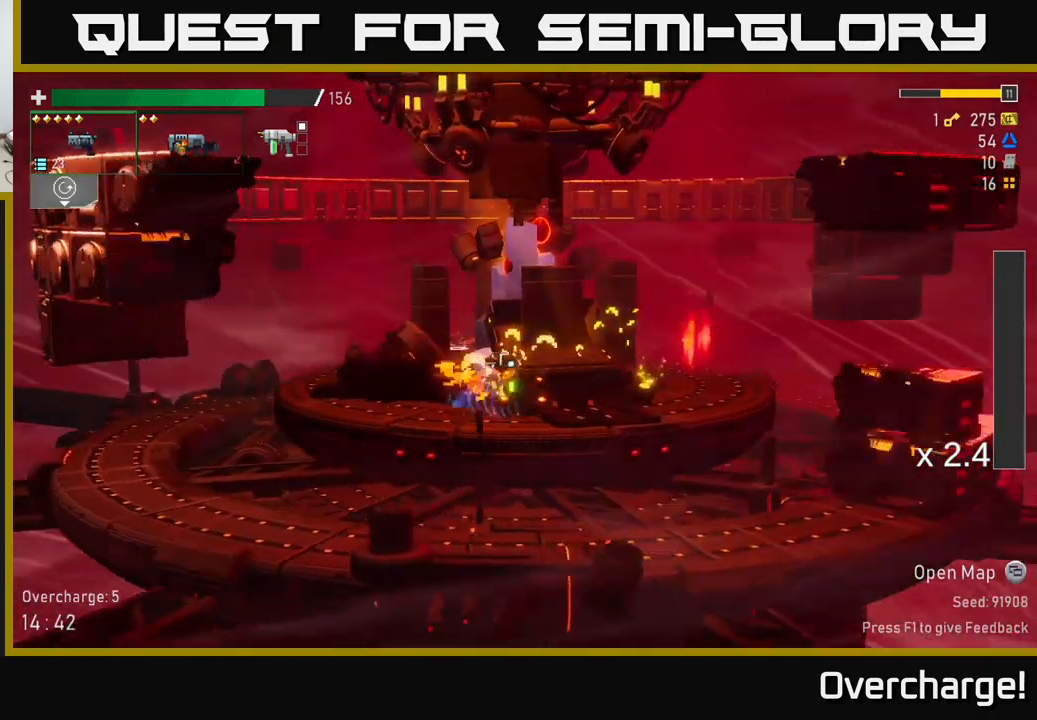
{"dt_ms": 500, "buttons": [], "left_stick": "center", "events": [[100, "X", "up"], [200, "L1", "down"], [350, "L1", "up"]]}
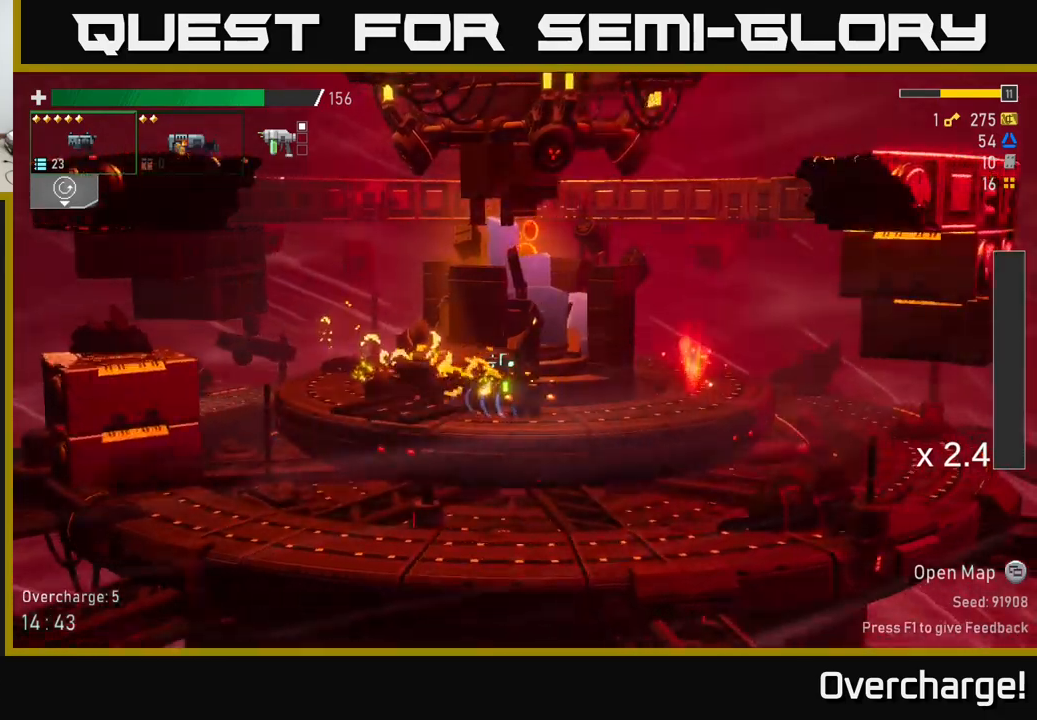
{"dt_ms": 1000, "buttons": [], "left_stick": "center"}